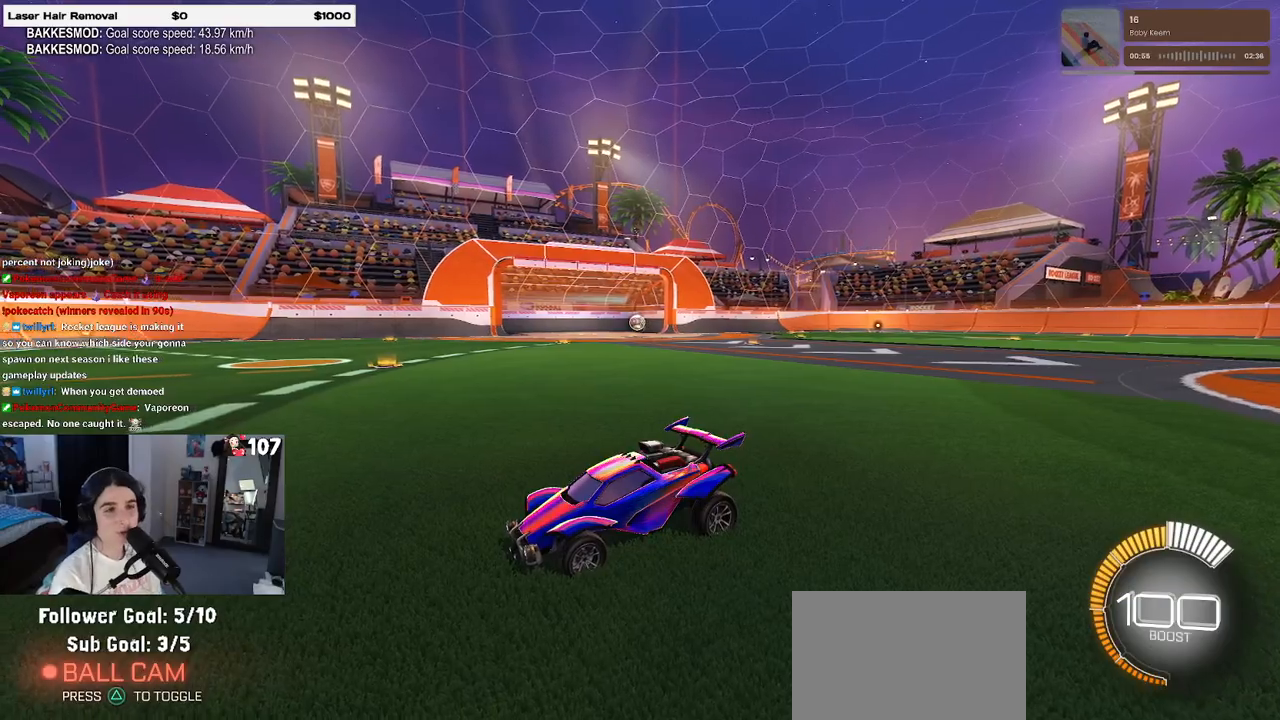
Gameplay with a controller (PlayStation layout); each line is a JSON object with the inputs held at the frame after it. "events" lists button and stick changes between this image and that frame as [ms after this image, input, new state], when the widget could be followed in between. Not read: R2.
{"buttons": ["R3"], "left_stick": "center", "right_stick": "center", "events": [[467, "R3", "down"]]}
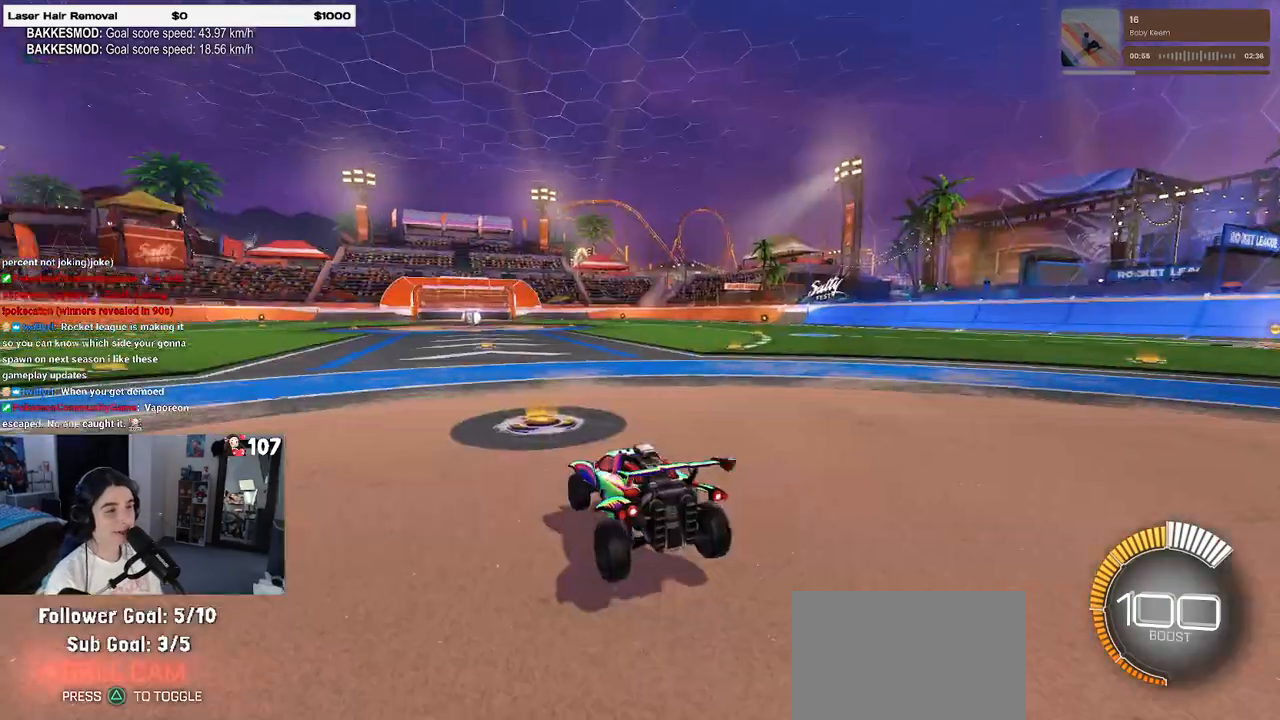
{"buttons": [], "left_stick": "center", "right_stick": "center", "events": [[50, "R3", "up"]]}
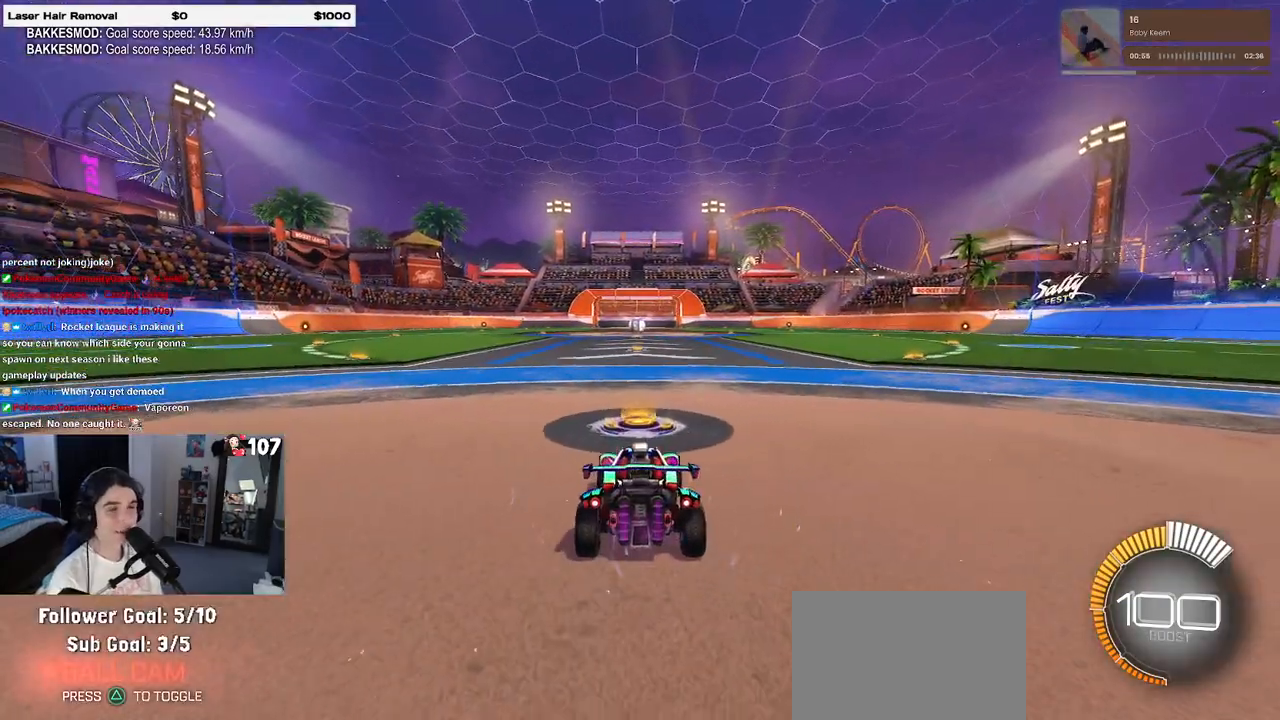
{"buttons": [], "left_stick": "center", "right_stick": "center", "events": [[117, "left_stick", "left"], [133, "TRIANGLE", "down"], [233, "TRIANGLE", "up"], [383, "left_stick", "center"]]}
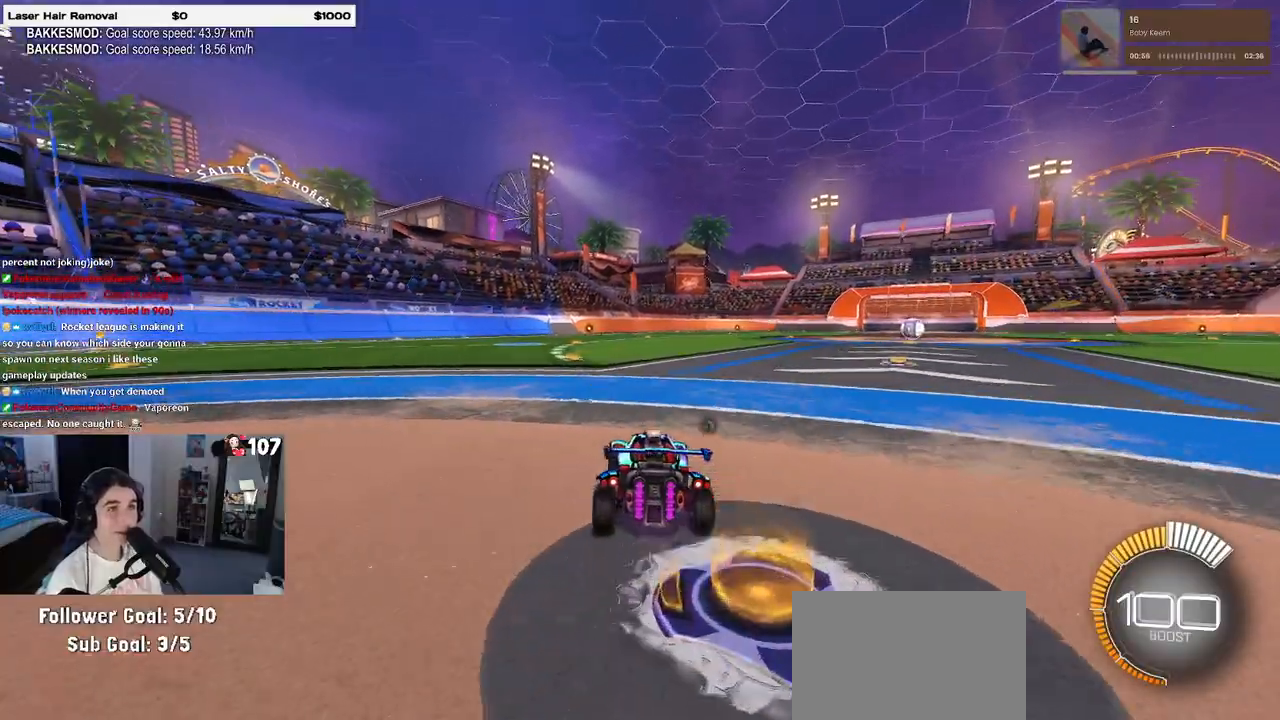
{"buttons": [], "left_stick": "center", "right_stick": "center", "events": [[100, "DPAD_UP", "down"], [133, "DPAD_UP", "up"], [333, "left_stick", "right"], [500, "left_stick", "center"]]}
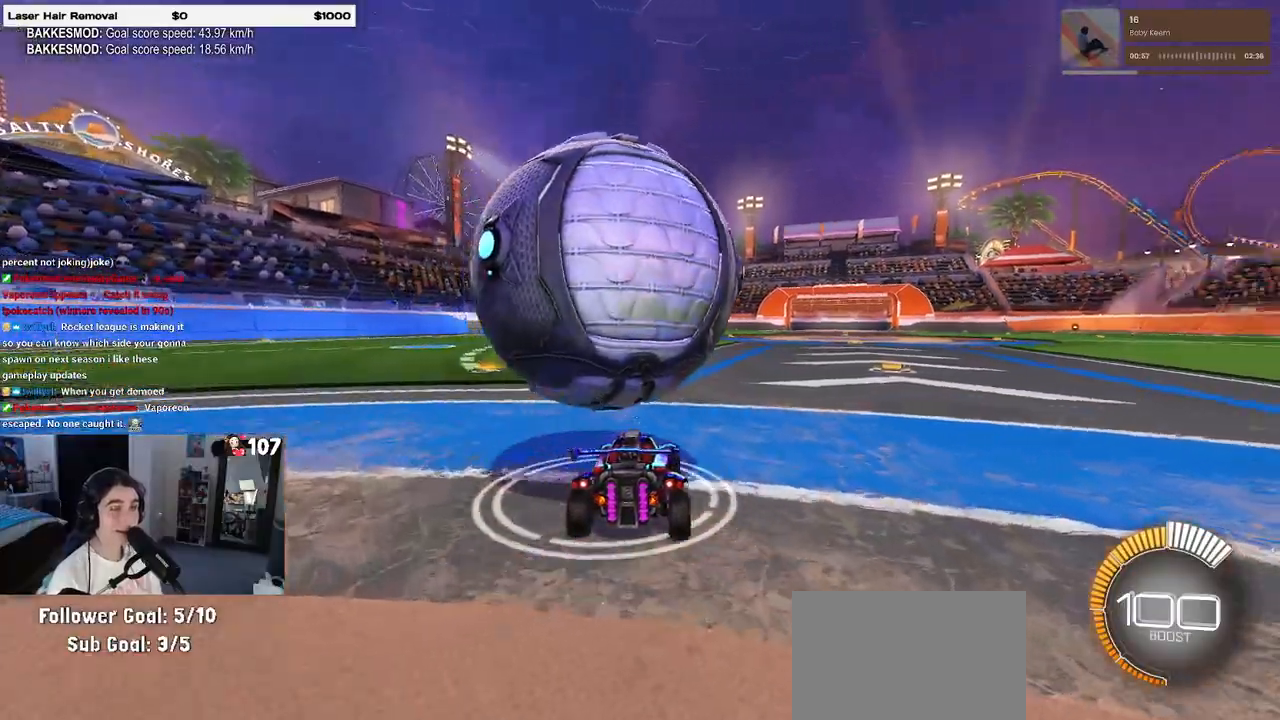
{"buttons": ["R1"], "left_stick": "center", "right_stick": "center", "events": [[133, "left_stick", "left"], [333, "R1", "down"], [350, "left_stick", "center"]]}
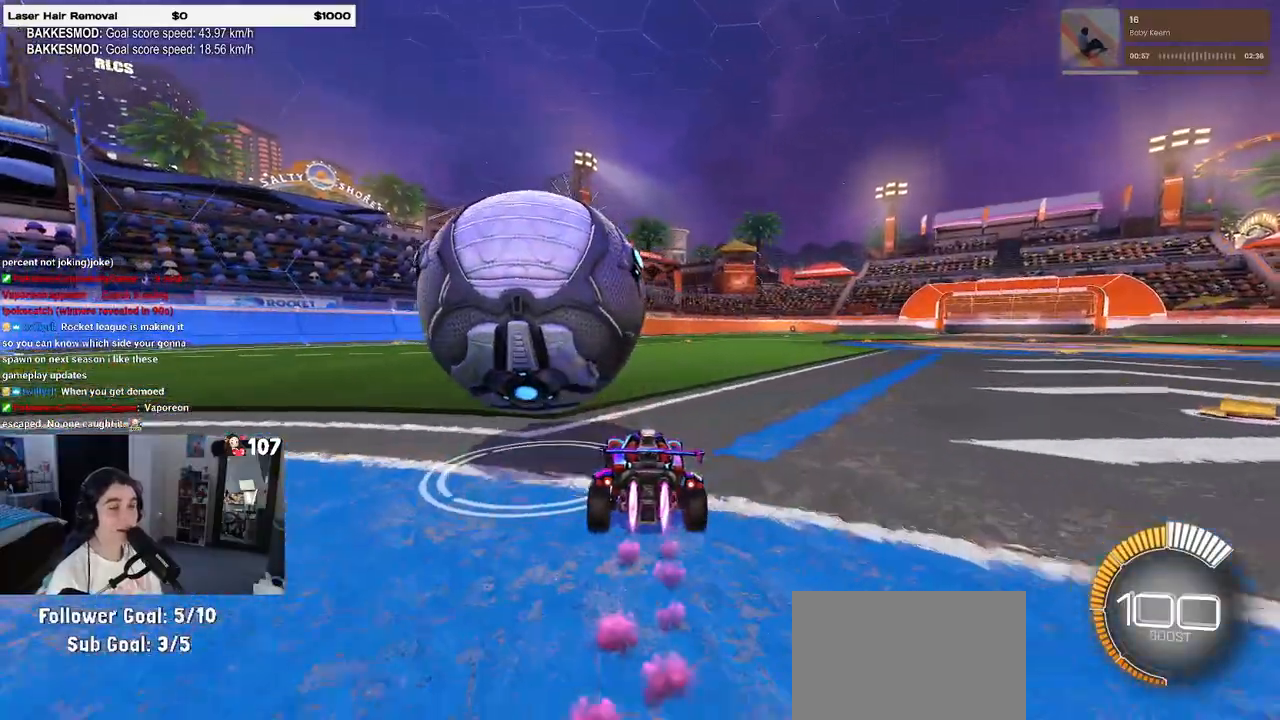
{"buttons": [], "left_stick": "left", "right_stick": "center", "events": [[33, "left_stick", "left"], [283, "R1", "up"]]}
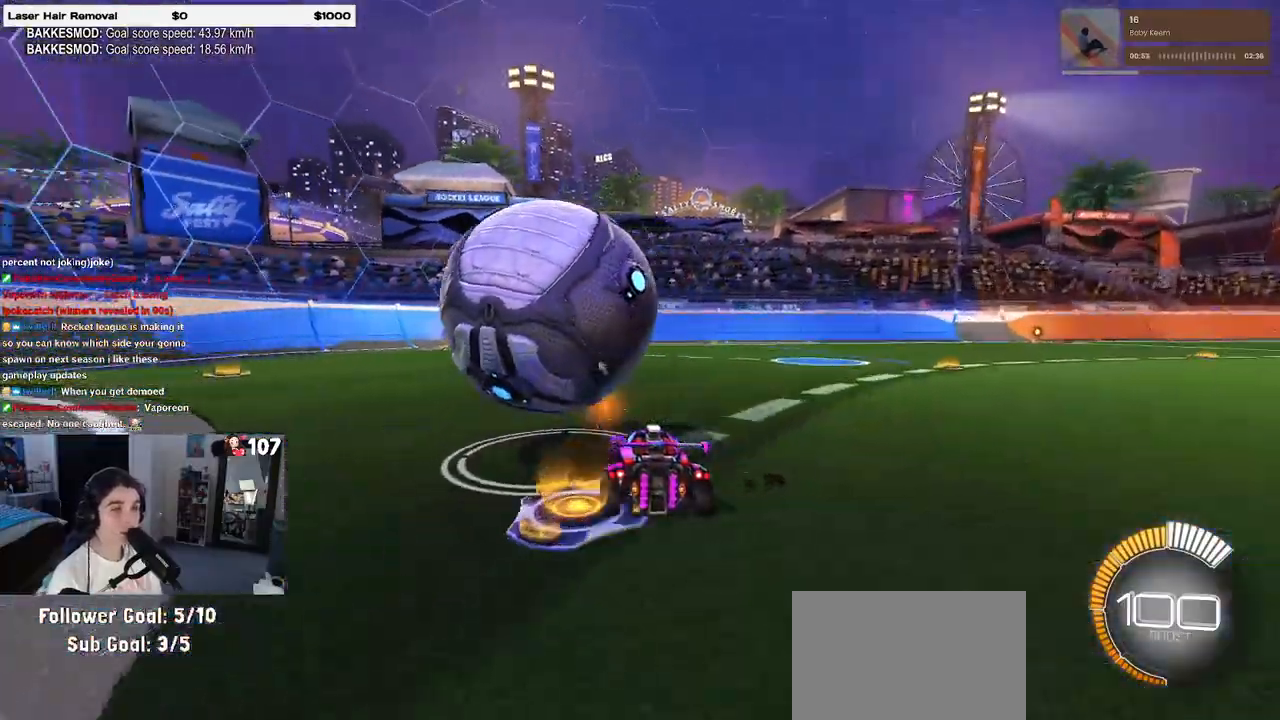
{"buttons": ["R1"], "left_stick": "center", "right_stick": "center", "events": [[67, "L2", "down"], [67, "left_stick", "center"], [200, "L2", "up"], [483, "R1", "down"]]}
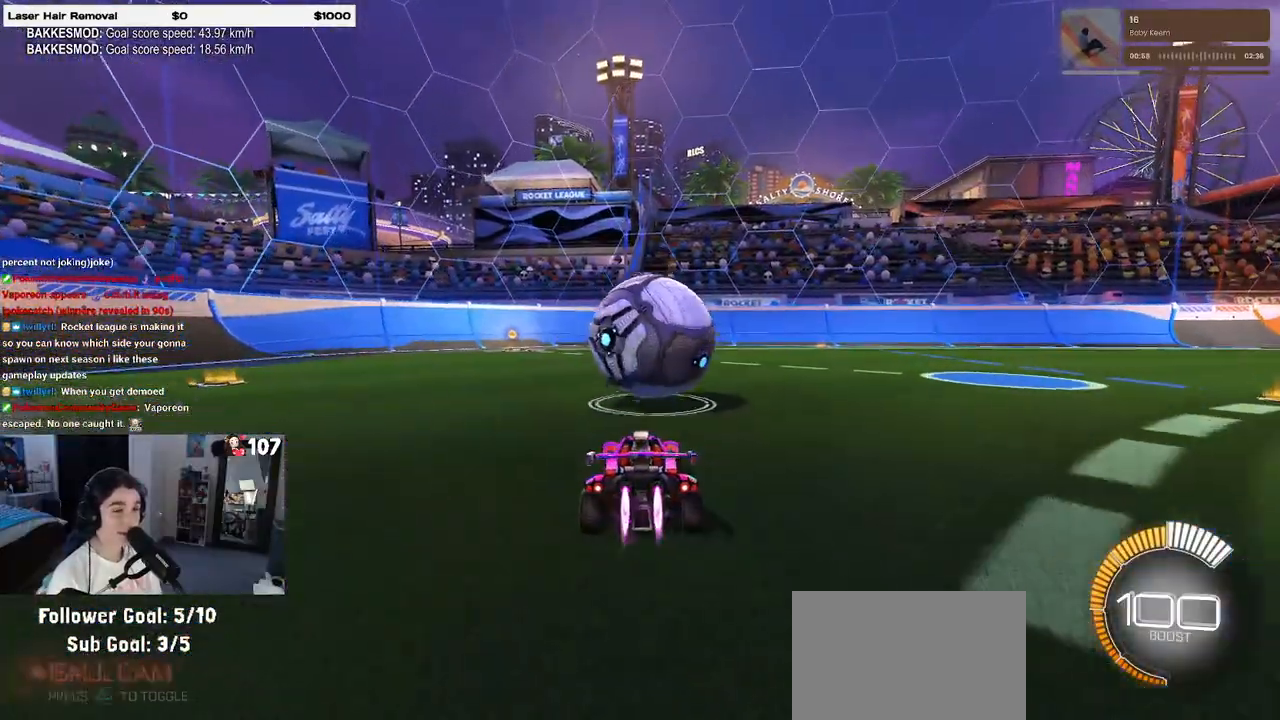
{"buttons": ["R1"], "left_stick": "right", "right_stick": "center", "events": [[17, "TRIANGLE", "down"], [133, "TRIANGLE", "up"], [450, "left_stick", "right"]]}
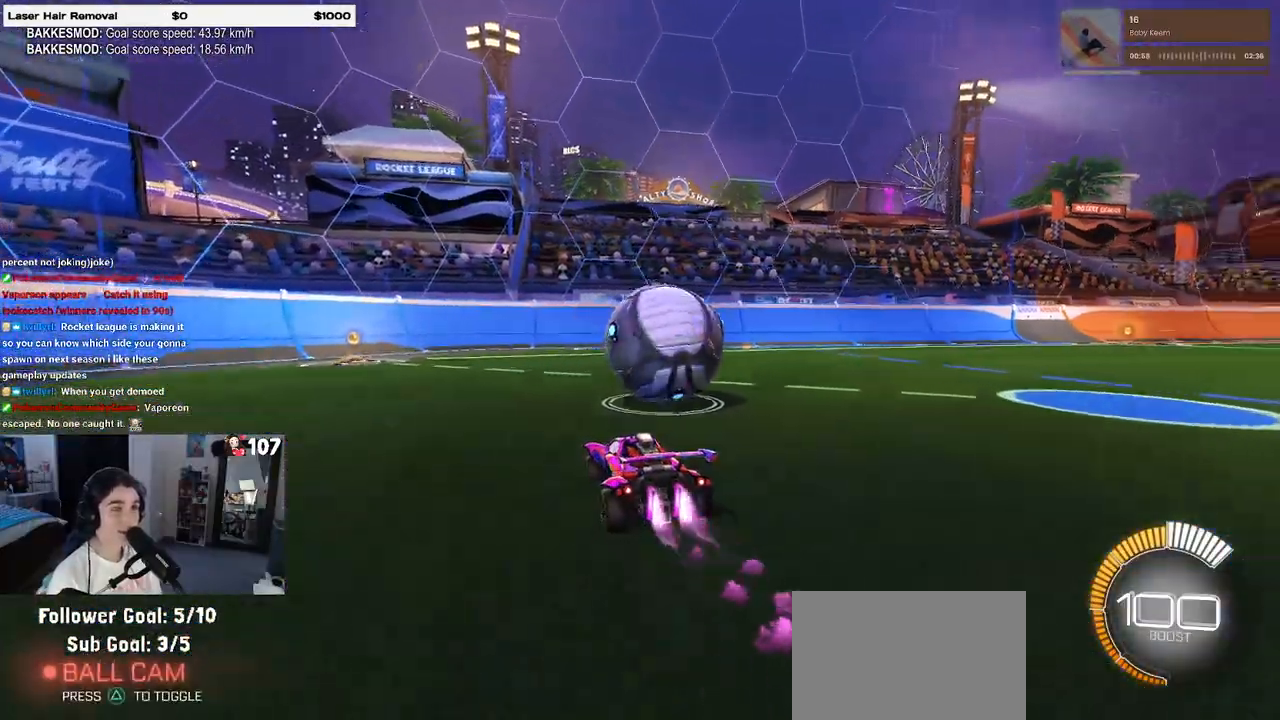
{"buttons": [], "left_stick": "right", "right_stick": "center", "events": [[33, "R1", "up"], [83, "left_stick", "center"], [333, "left_stick", "right"]]}
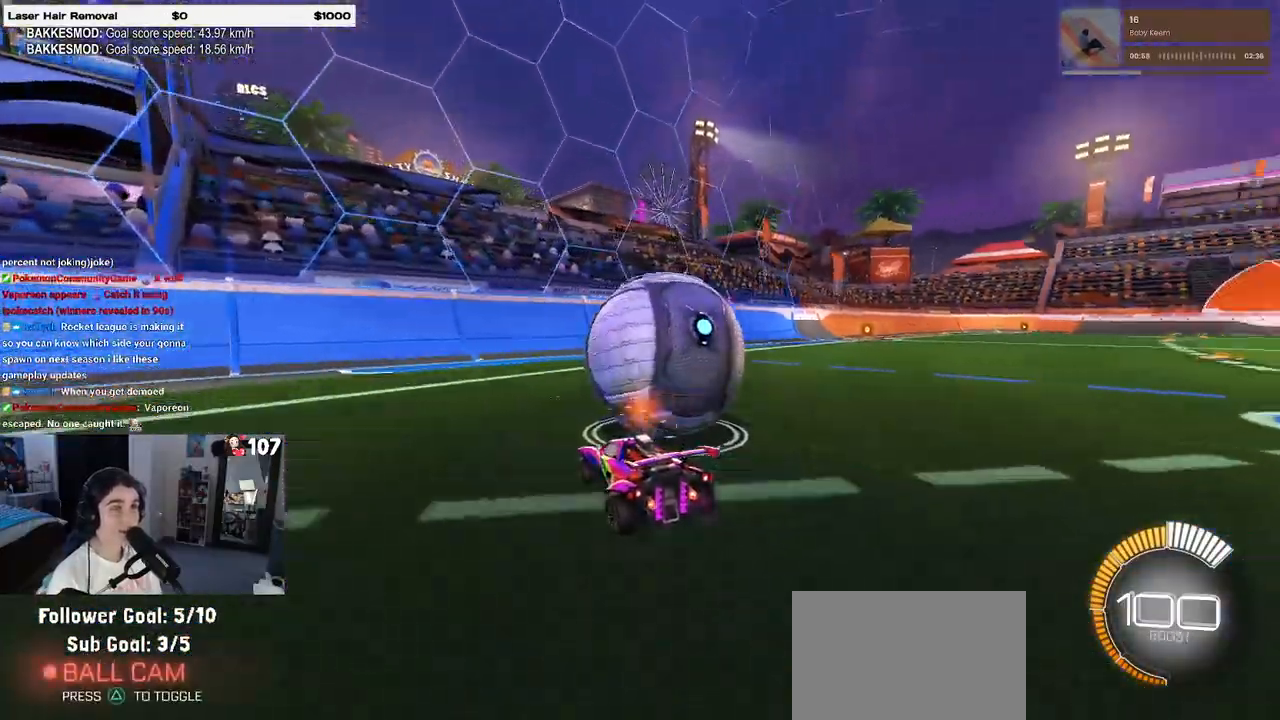
{"buttons": ["L2"], "left_stick": "right", "right_stick": "center", "events": [[17, "left_stick", "center"], [117, "left_stick", "left"], [283, "left_stick", "center"], [367, "left_stick", "right"], [400, "L2", "down"]]}
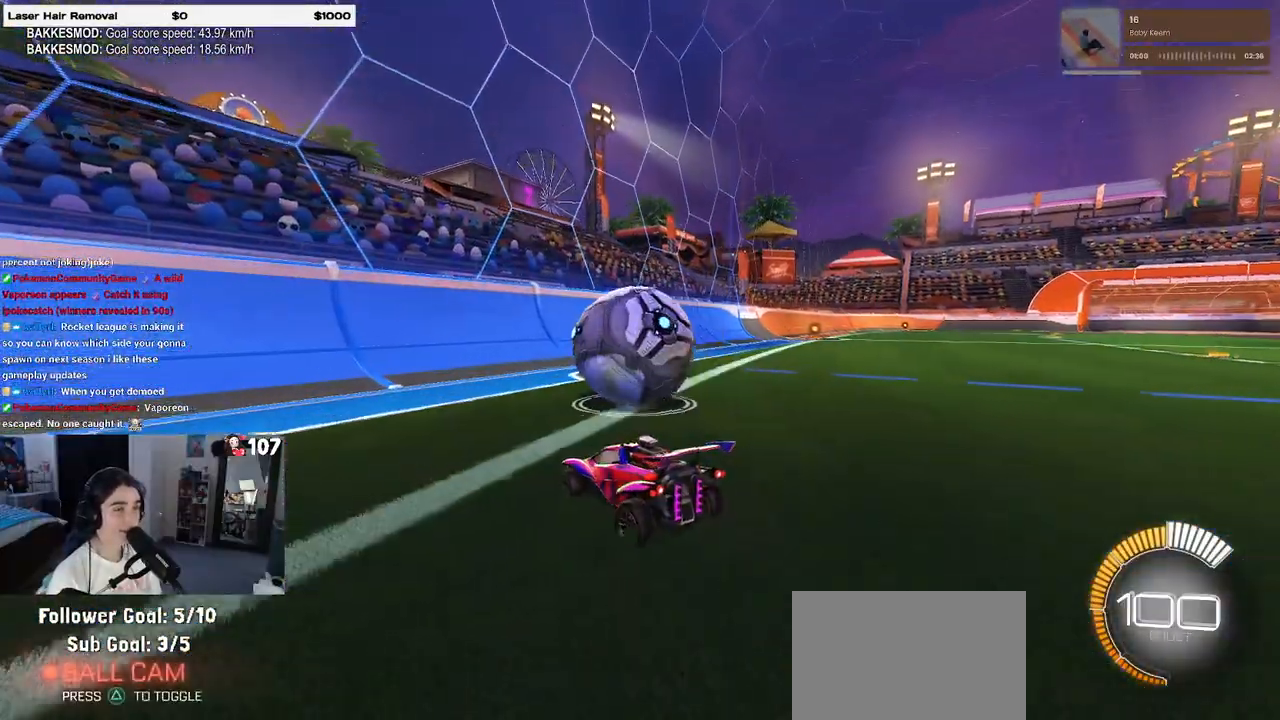
{"buttons": ["R1"], "left_stick": "center", "right_stick": "center", "events": [[83, "L2", "up"], [83, "R1", "down"], [83, "left_stick", "center"]]}
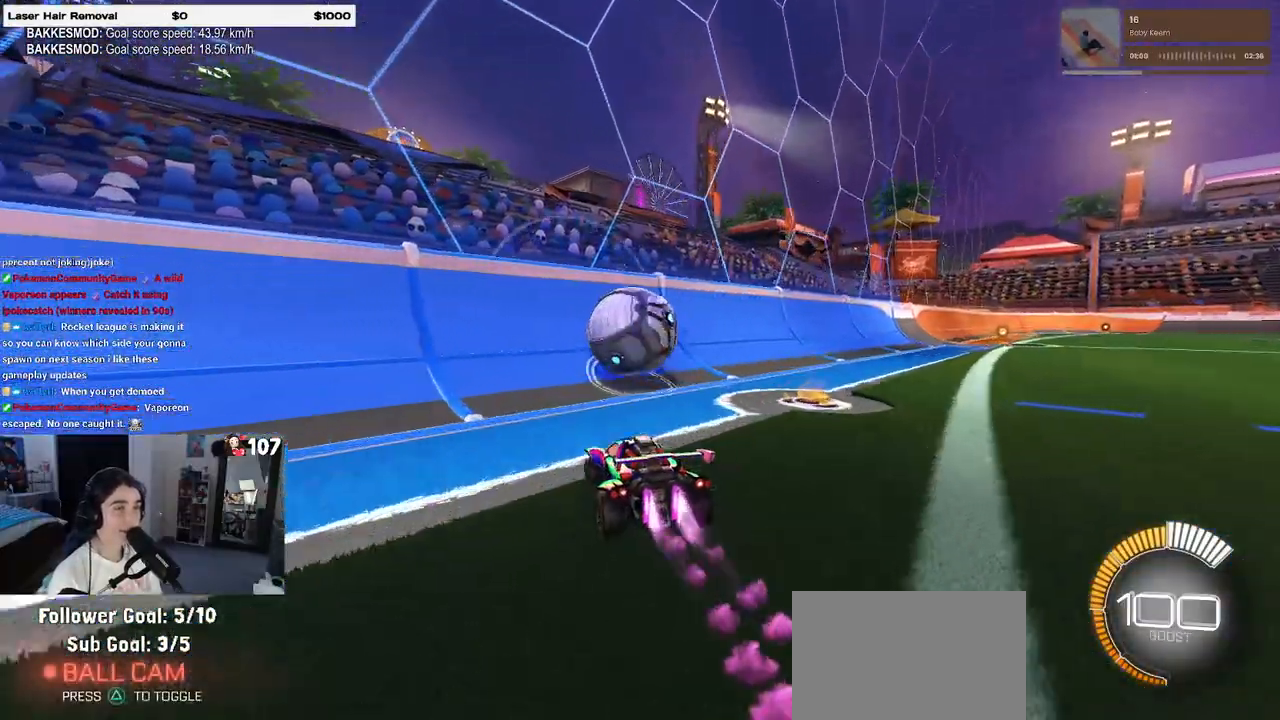
{"buttons": [], "left_stick": "center", "right_stick": "center", "events": [[433, "R1", "up"]]}
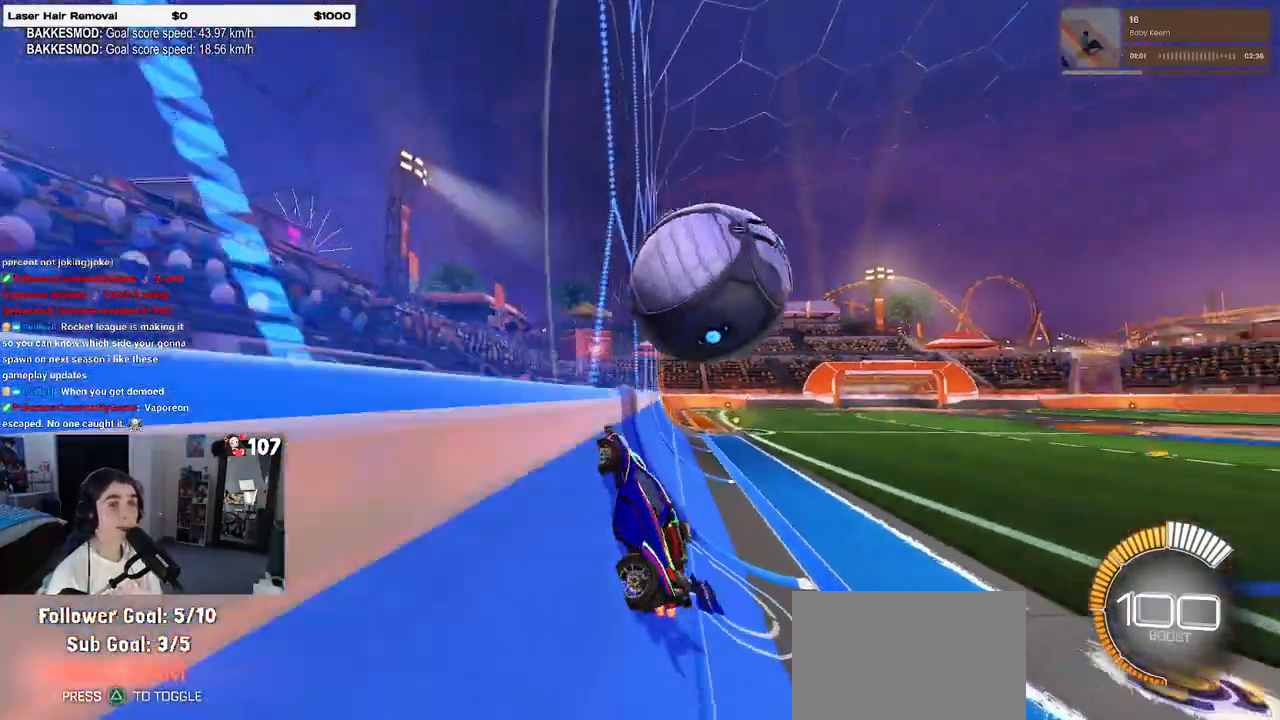
{"buttons": ["CROSS", "L1"], "left_stick": "down", "right_stick": "center", "events": [[50, "left_stick", "right"], [367, "CROSS", "down"], [383, "L1", "down"], [433, "left_stick", "center"], [483, "left_stick", "down"]]}
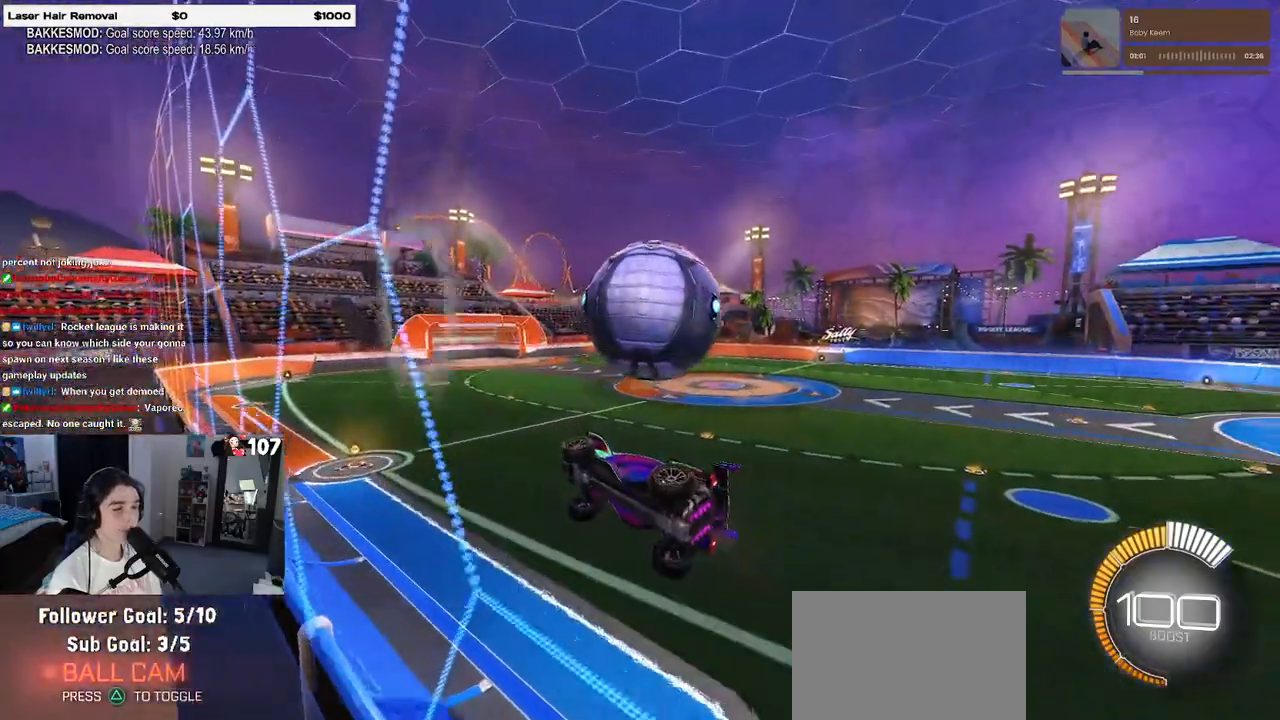
{"buttons": ["L1", "R1"], "left_stick": "center", "right_stick": "center", "events": [[67, "CROSS", "up"], [117, "left_stick", "down-right"], [383, "R1", "down"], [467, "left_stick", "center"]]}
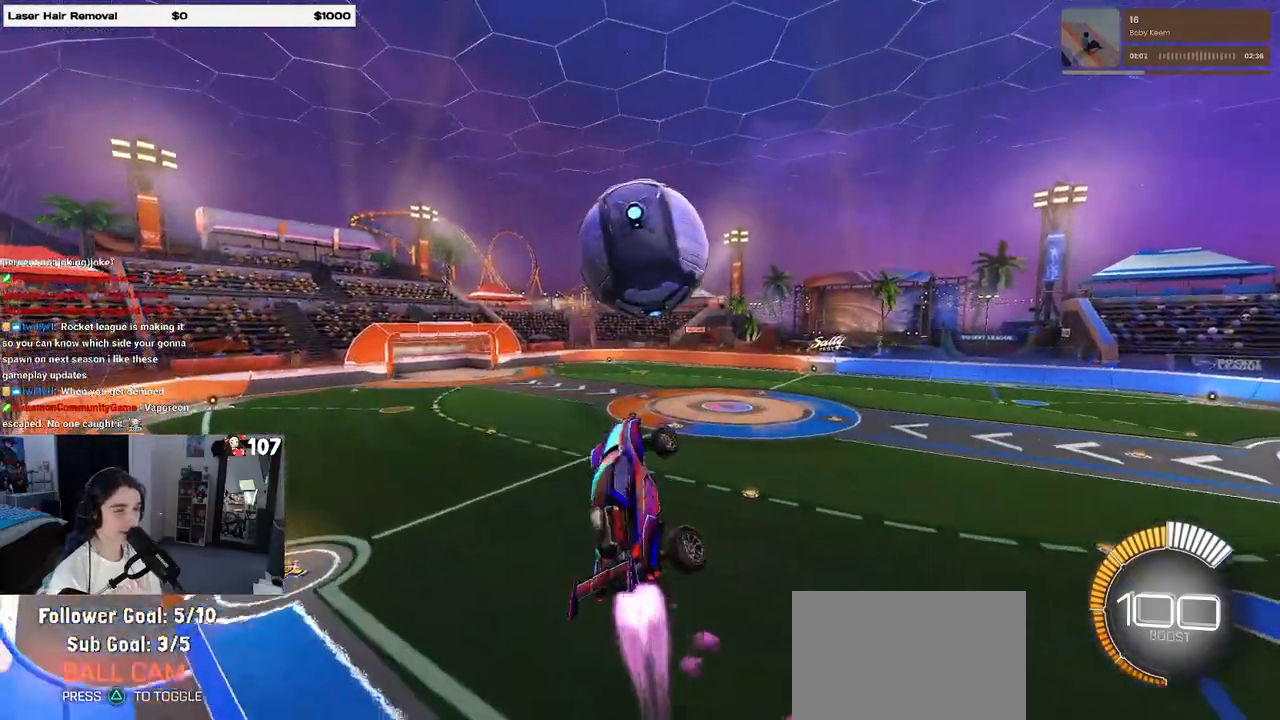
{"buttons": ["R1"], "left_stick": "down-left", "right_stick": "center", "events": [[83, "left_stick", "up-right"], [183, "R1", "up"], [200, "left_stick", "up-left"], [333, "left_stick", "down-left"], [417, "L1", "up"], [483, "R1", "down"]]}
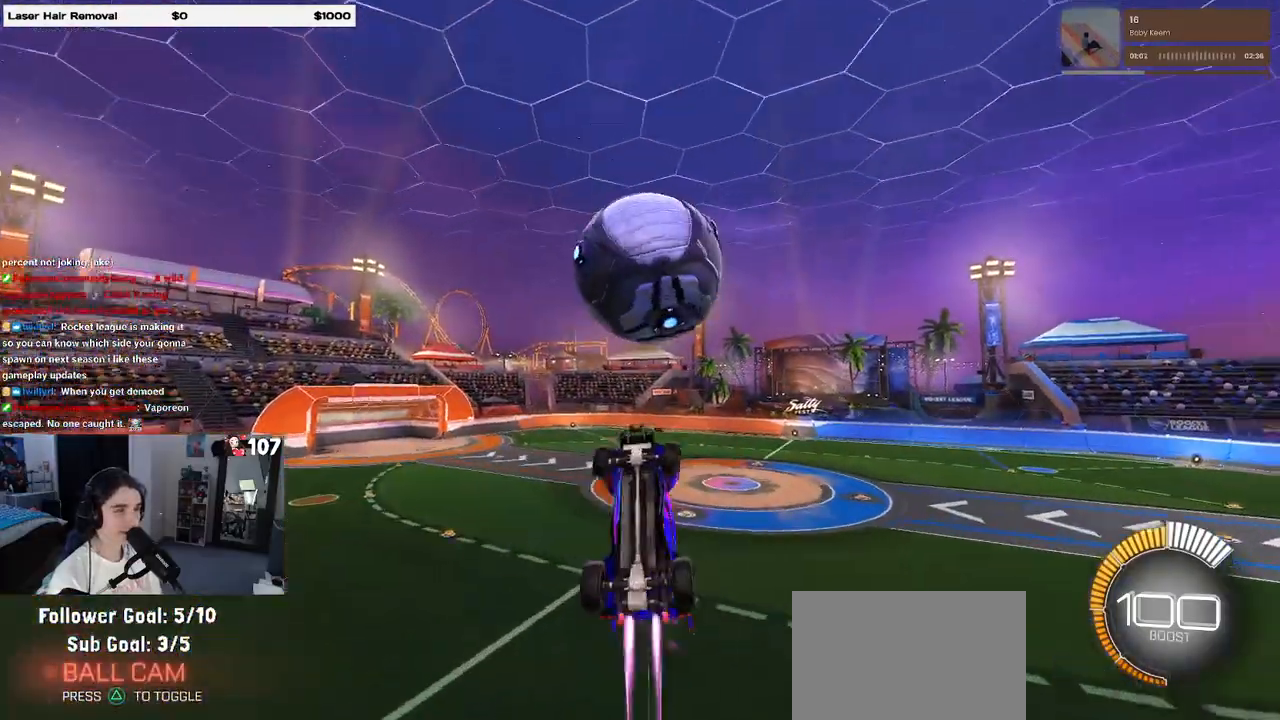
{"buttons": ["L1"], "left_stick": "down-left", "right_stick": "center", "events": [[67, "TRIANGLE", "down"], [133, "left_stick", "center"], [183, "L1", "down"], [183, "TRIANGLE", "up"], [183, "left_stick", "right"], [383, "left_stick", "left"], [483, "R1", "up"], [500, "left_stick", "down-left"]]}
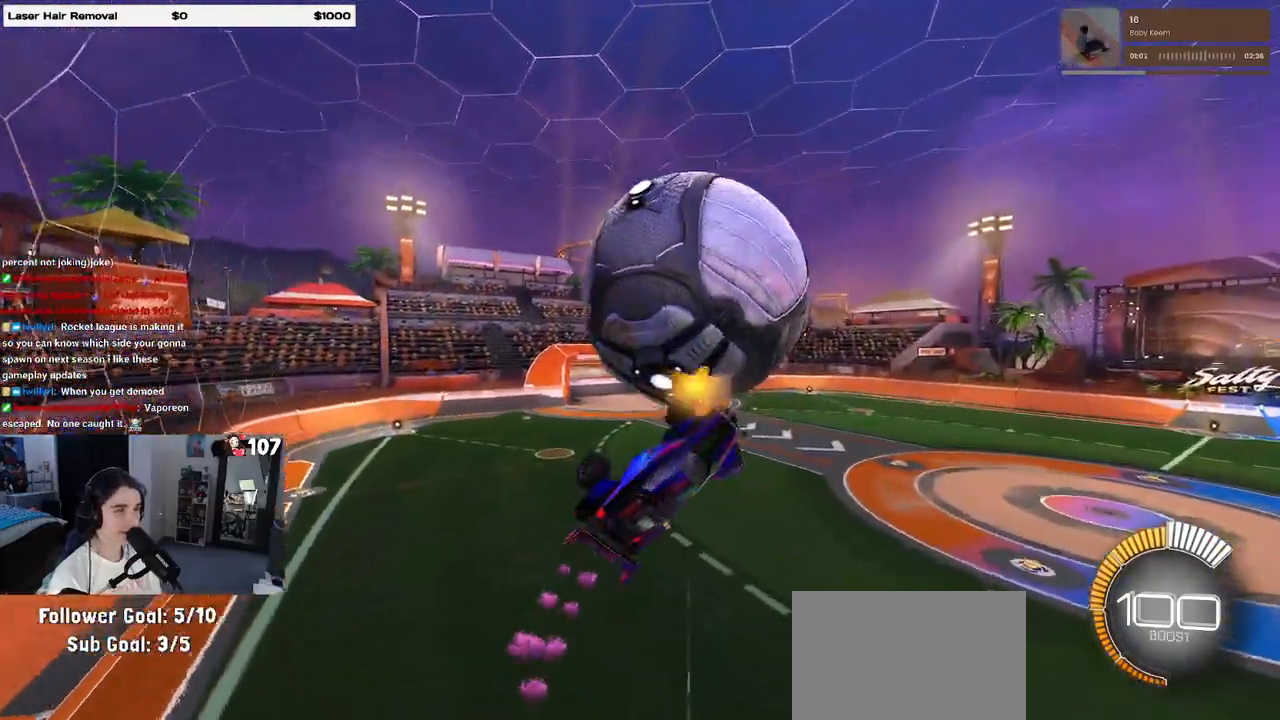
{"buttons": ["L1"], "left_stick": "down-right", "right_stick": "center", "events": [[500, "left_stick", "down-right"]]}
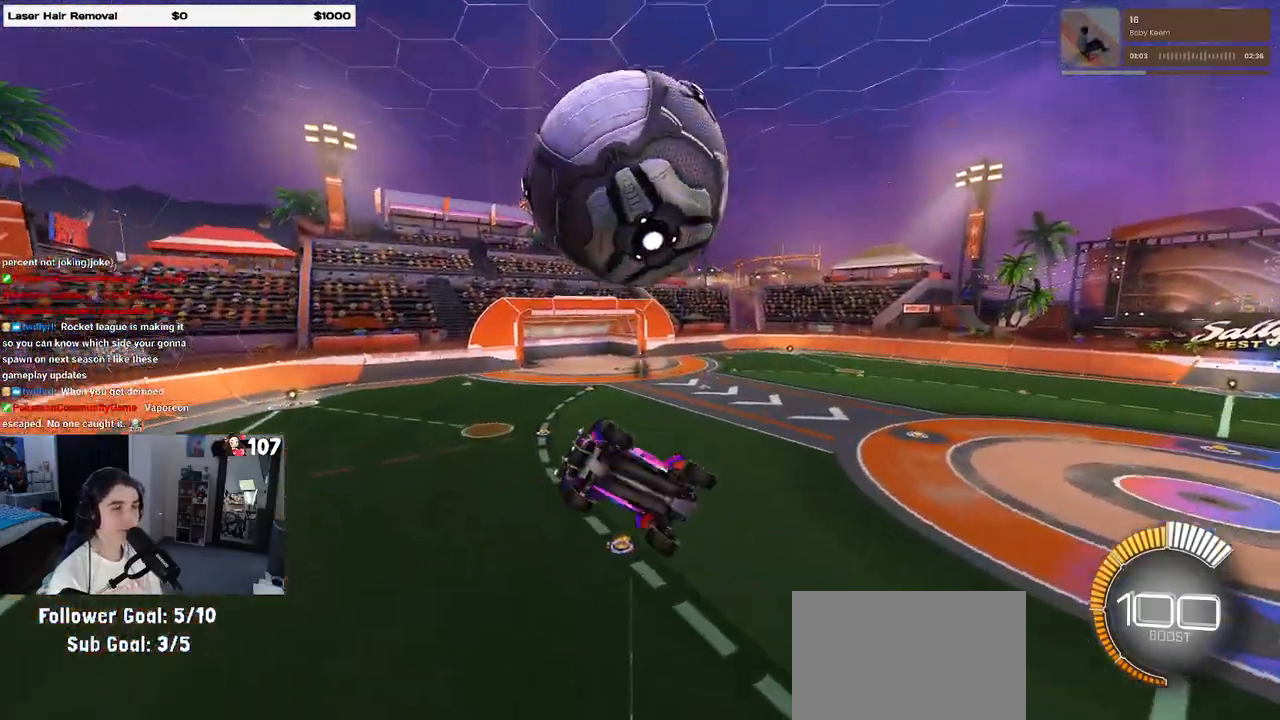
{"buttons": ["SQUARE"], "left_stick": "up", "right_stick": "center", "events": [[150, "left_stick", "right"], [367, "left_stick", "up-left"], [383, "L1", "up"], [400, "SQUARE", "down"], [483, "left_stick", "up"]]}
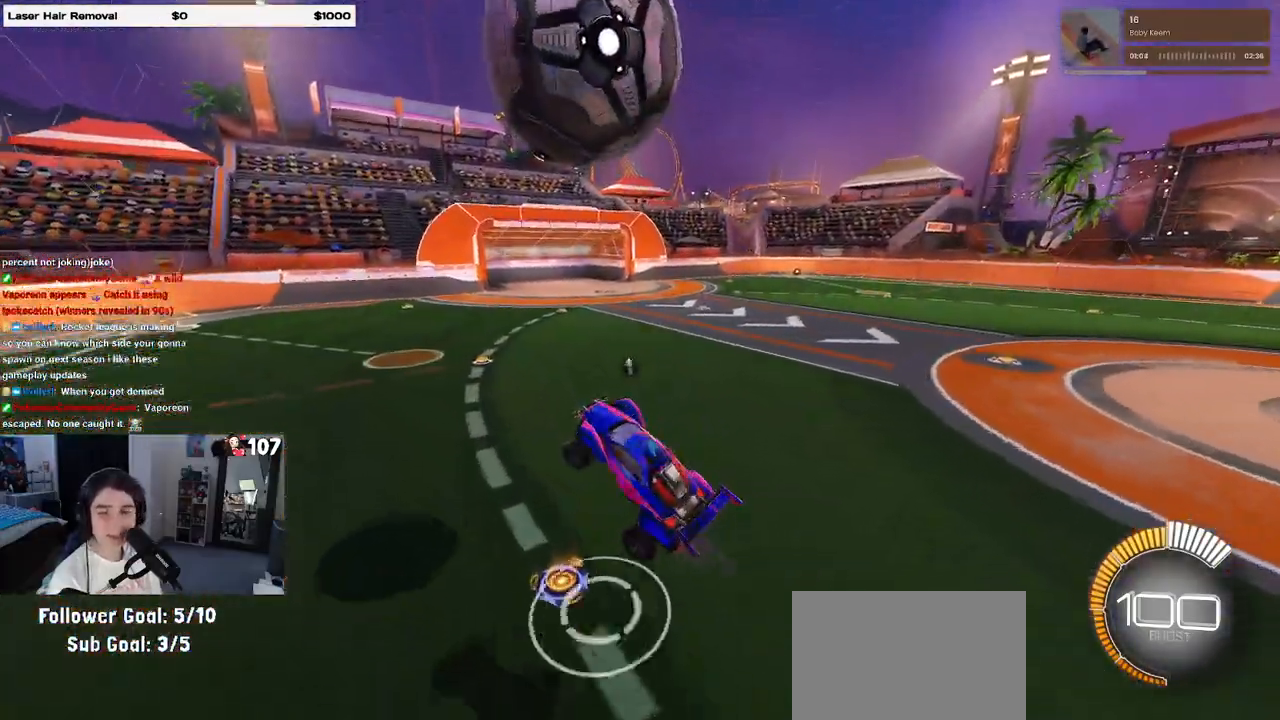
{"buttons": ["SQUARE"], "left_stick": "center", "right_stick": "center", "events": [[17, "left_stick", "up-left"], [33, "left_stick", "right"], [233, "left_stick", "center"]]}
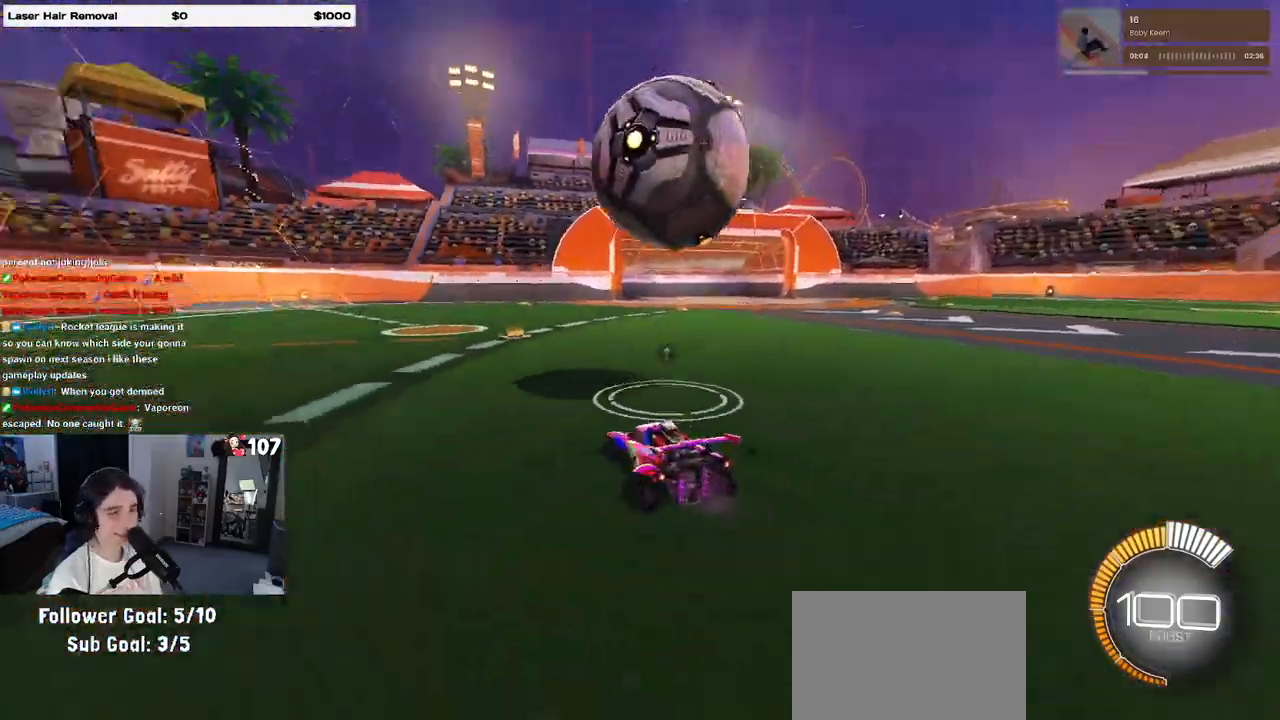
{"buttons": [], "left_stick": "down-right", "right_stick": "center", "events": [[133, "left_stick", "down-right"], [167, "SQUARE", "up"]]}
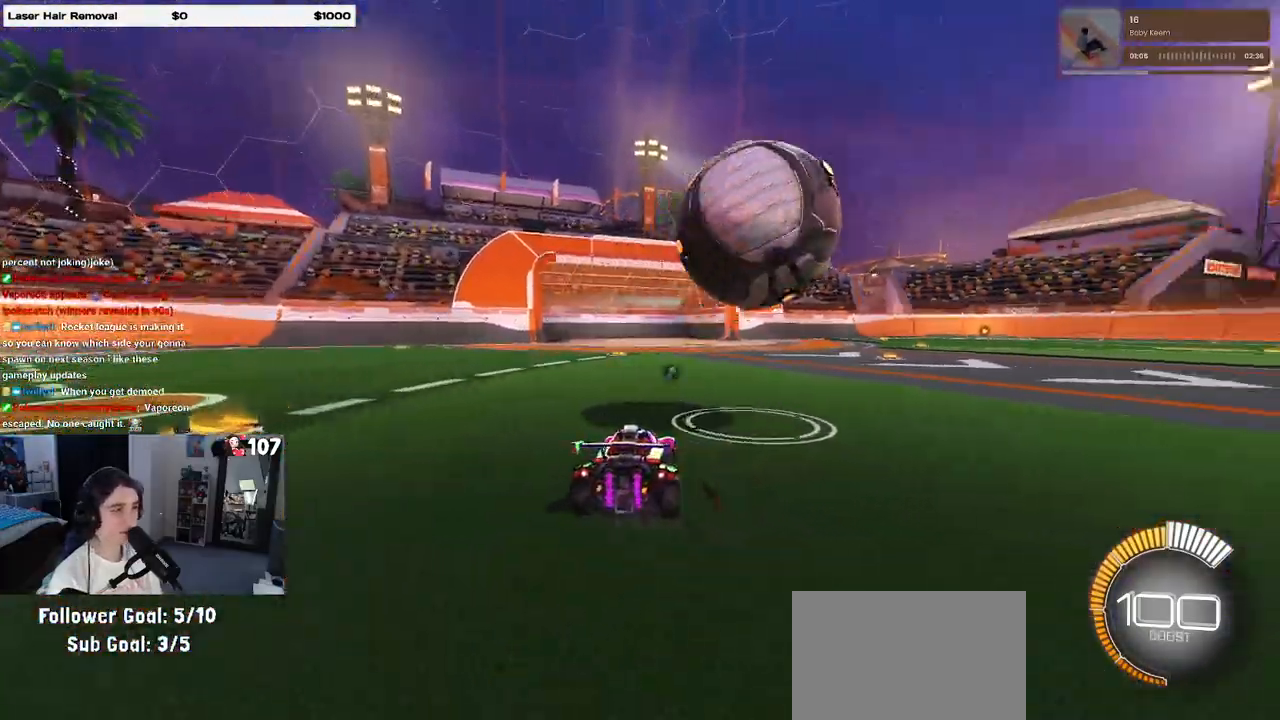
{"buttons": ["L1"], "left_stick": "down", "right_stick": "center", "events": [[150, "CROSS", "down"], [183, "left_stick", "down"], [267, "L1", "down"], [350, "CROSS", "up"]]}
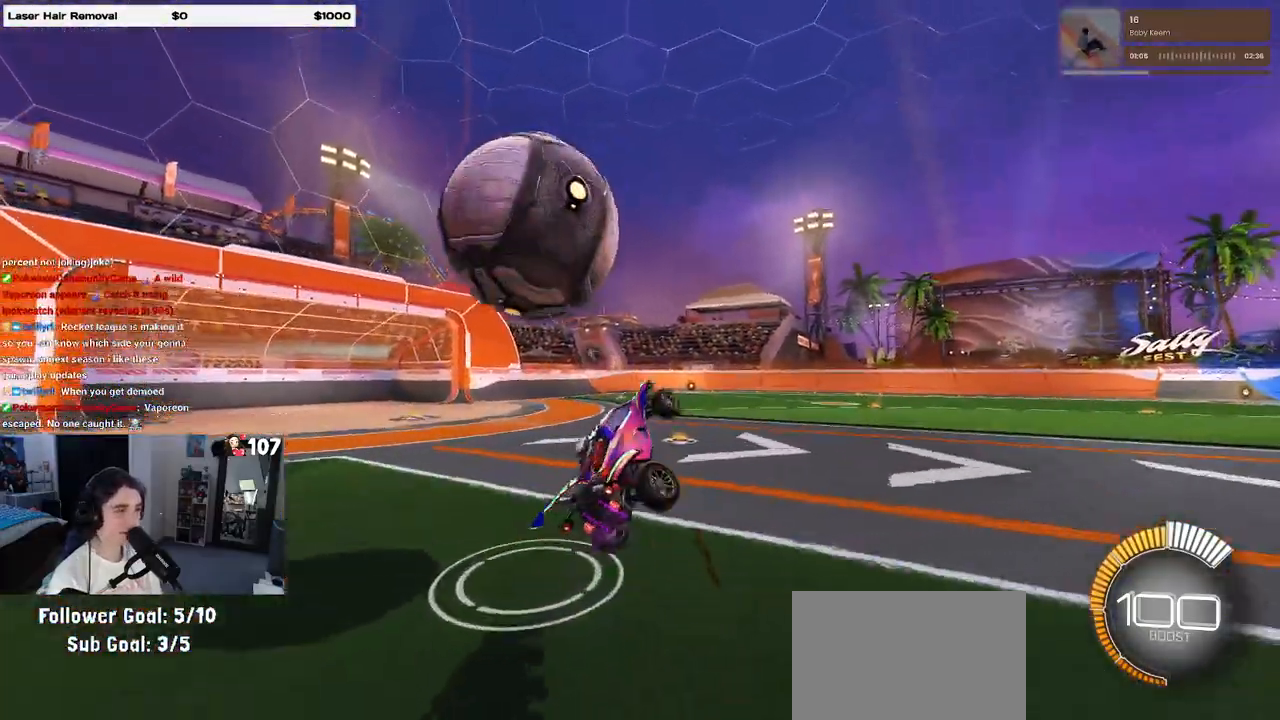
{"buttons": ["CROSS", "R1"], "left_stick": "up-left", "right_stick": "center", "events": [[117, "L1", "up"], [200, "left_stick", "down-right"], [300, "left_stick", "center"], [367, "left_stick", "up-left"], [417, "R1", "down"], [433, "CROSS", "down"], [450, "R1", "up"], [500, "R1", "down"]]}
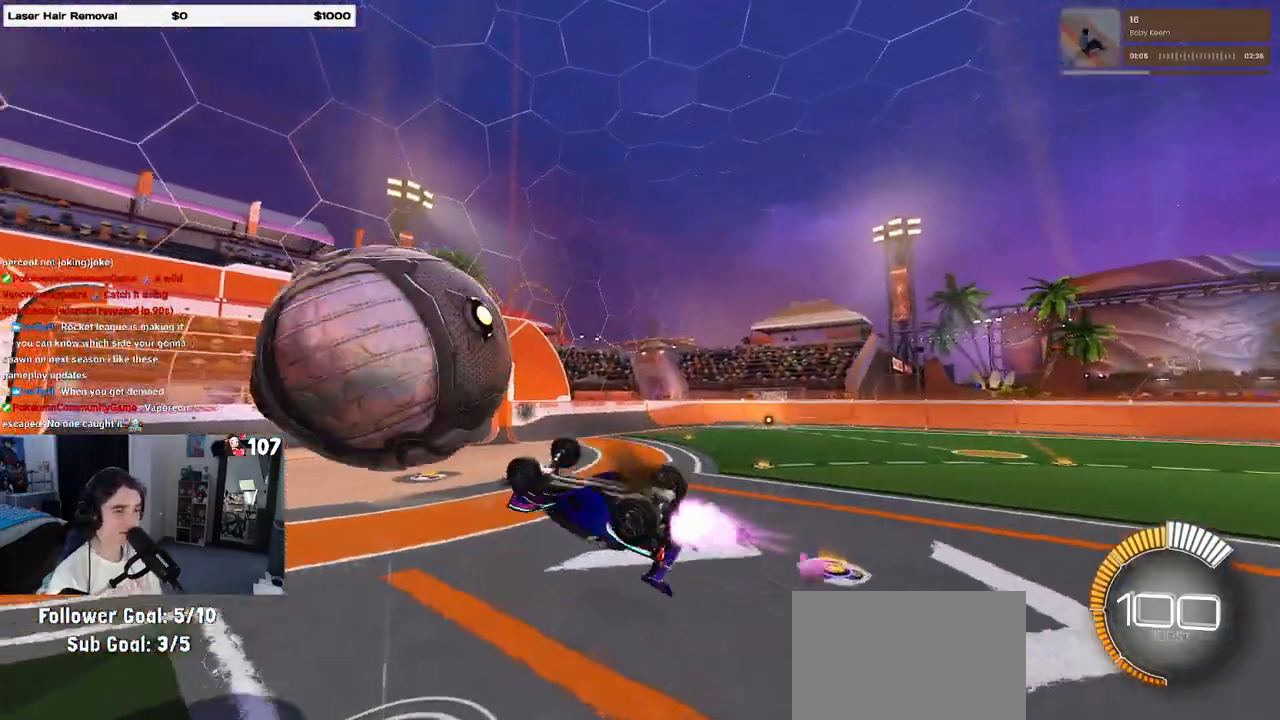
{"buttons": [], "left_stick": "right", "right_stick": "center", "events": [[50, "CROSS", "up"], [50, "left_stick", "down"], [167, "left_stick", "down-right"], [483, "R1", "up"], [500, "left_stick", "right"]]}
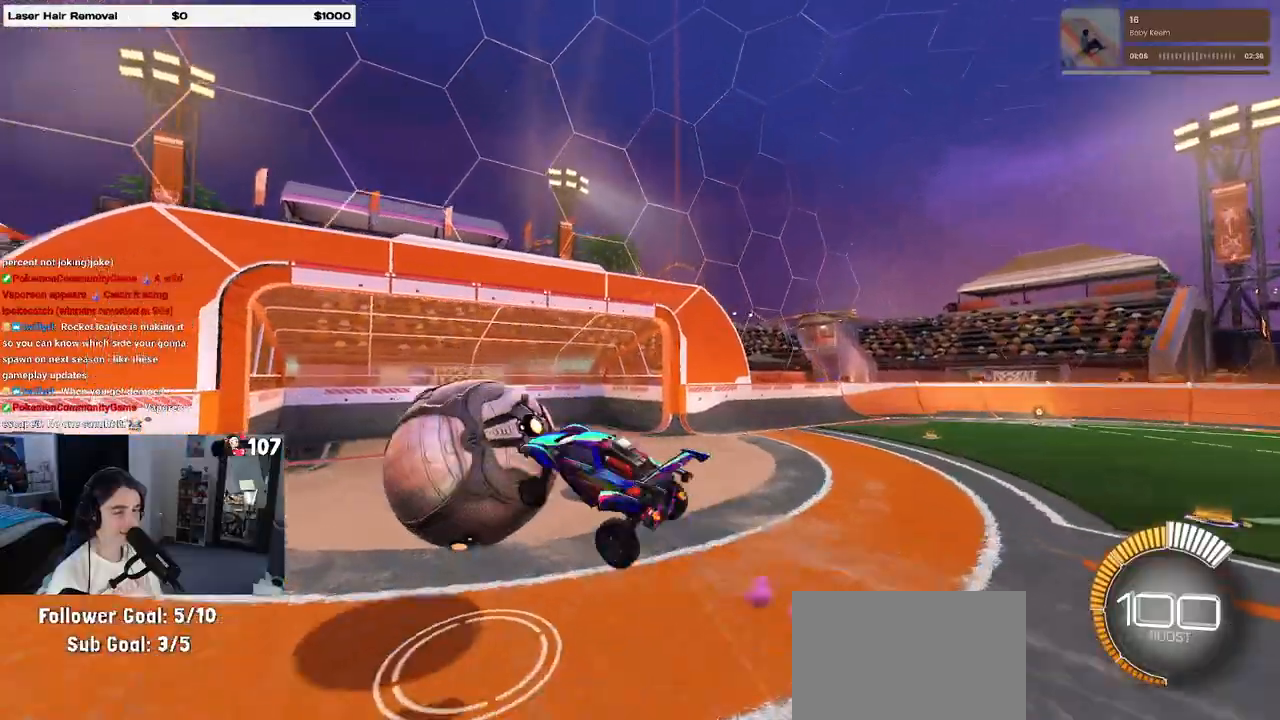
{"buttons": ["SQUARE", "R1"], "left_stick": "down", "right_stick": "center", "events": [[100, "left_stick", "down-right"], [150, "R1", "down"], [150, "SQUARE", "down"], [383, "left_stick", "down"]]}
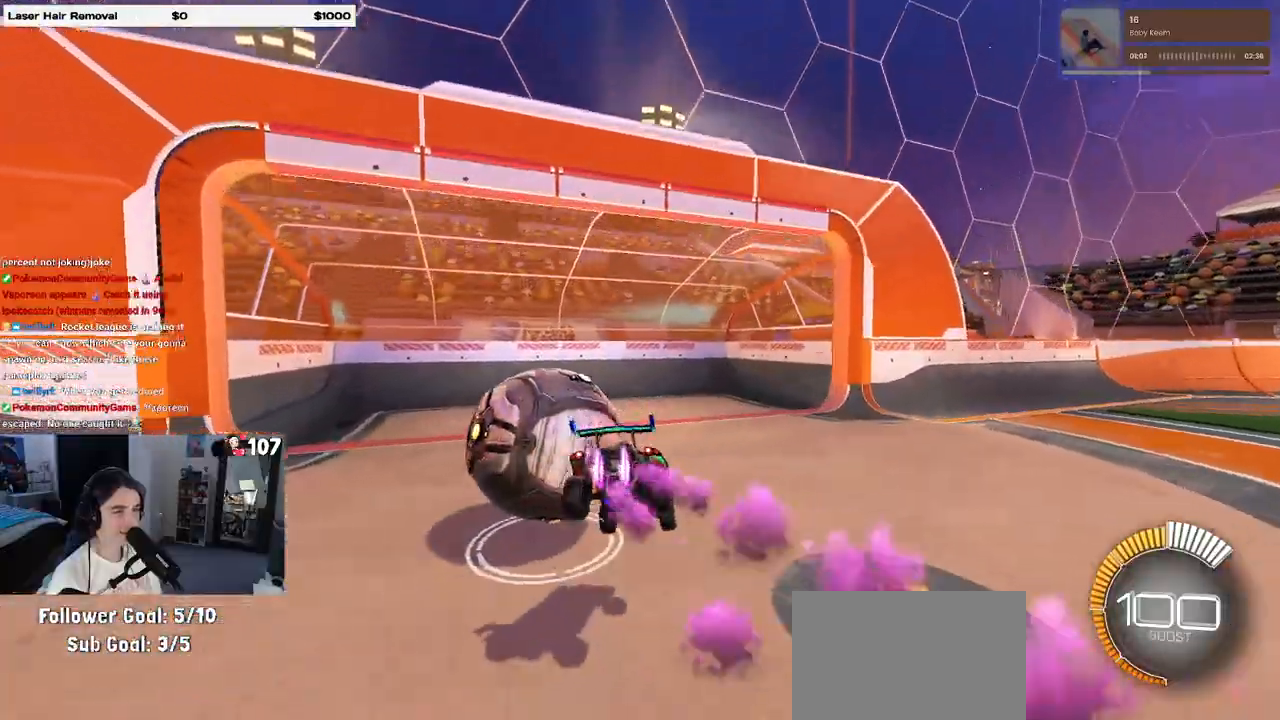
{"buttons": ["CROSS", "SQUARE", "R1"], "left_stick": "left", "right_stick": "center", "events": [[100, "left_stick", "left"], [317, "CROSS", "down"], [417, "CROSS", "up"], [467, "CROSS", "down"]]}
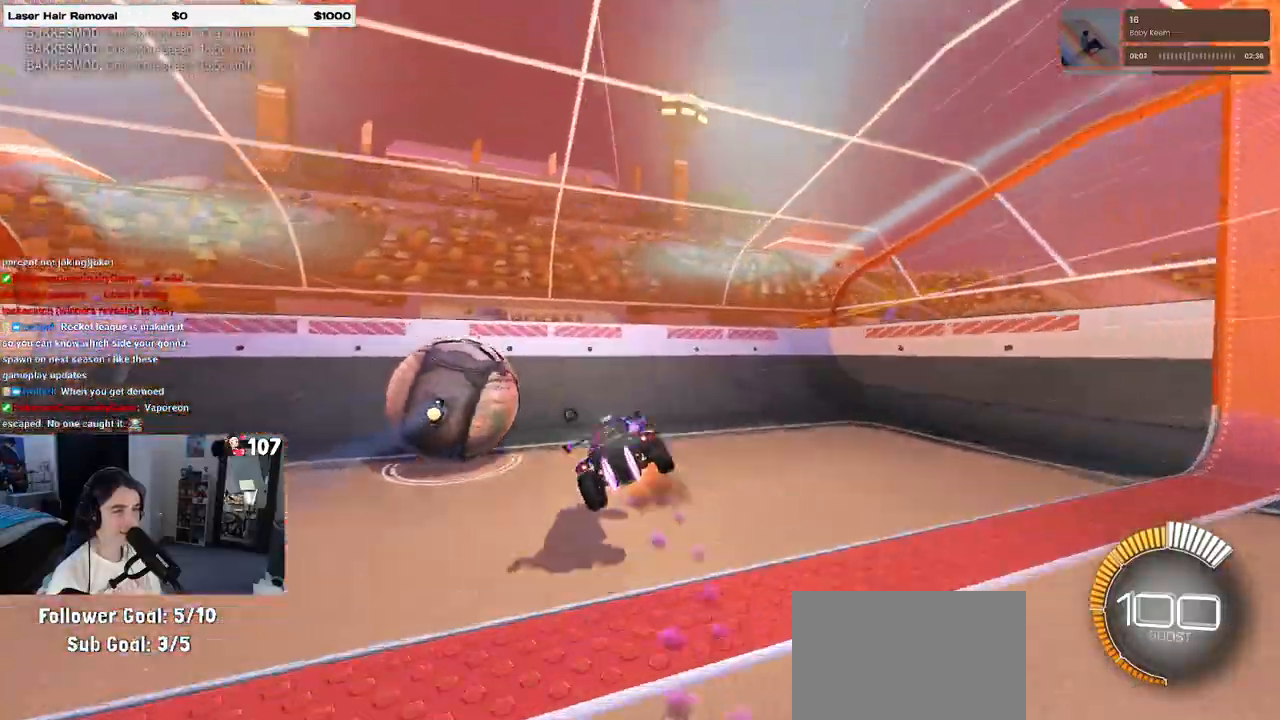
{"buttons": [], "left_stick": "center", "right_stick": "center", "events": [[100, "CROSS", "up"], [100, "left_stick", "up-left"], [117, "SQUARE", "up"], [250, "left_stick", "center"], [267, "TRIANGLE", "down"], [383, "TRIANGLE", "up"], [433, "R1", "up"]]}
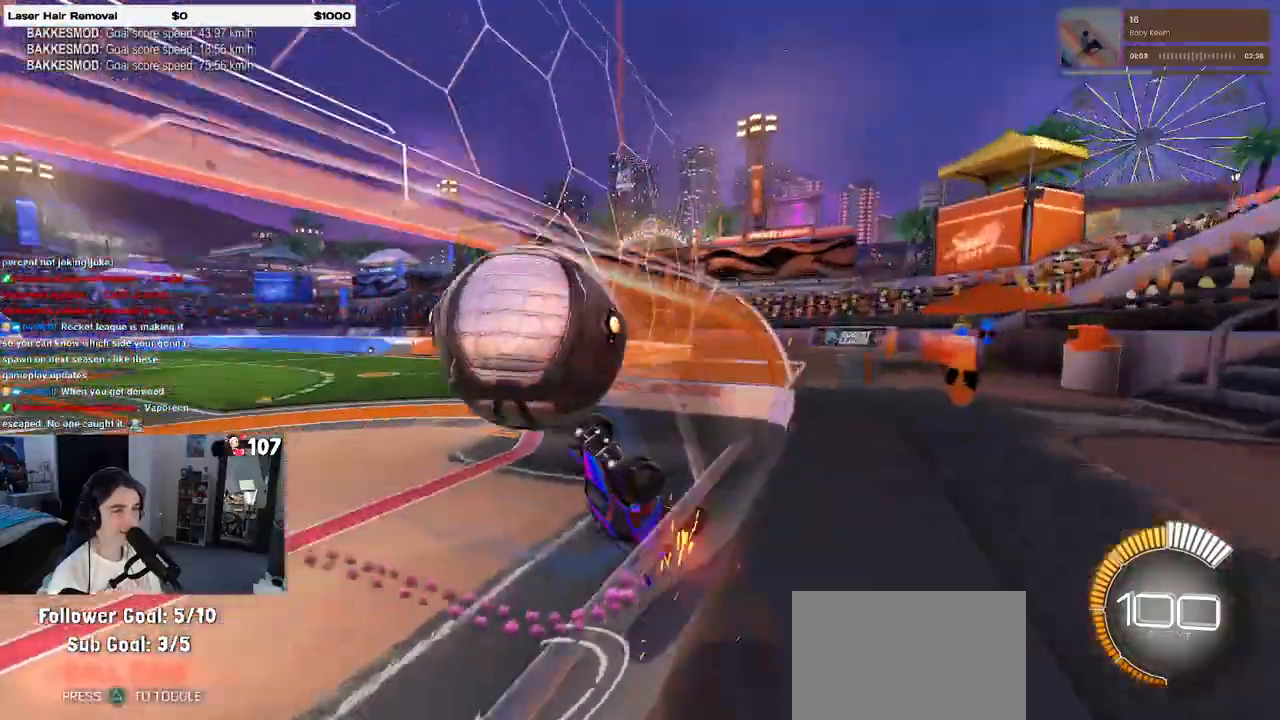
{"buttons": ["CROSS", "L2"], "left_stick": "down", "right_stick": "center", "events": [[167, "left_stick", "left"], [300, "L2", "down"], [367, "CROSS", "down"], [400, "left_stick", "down"]]}
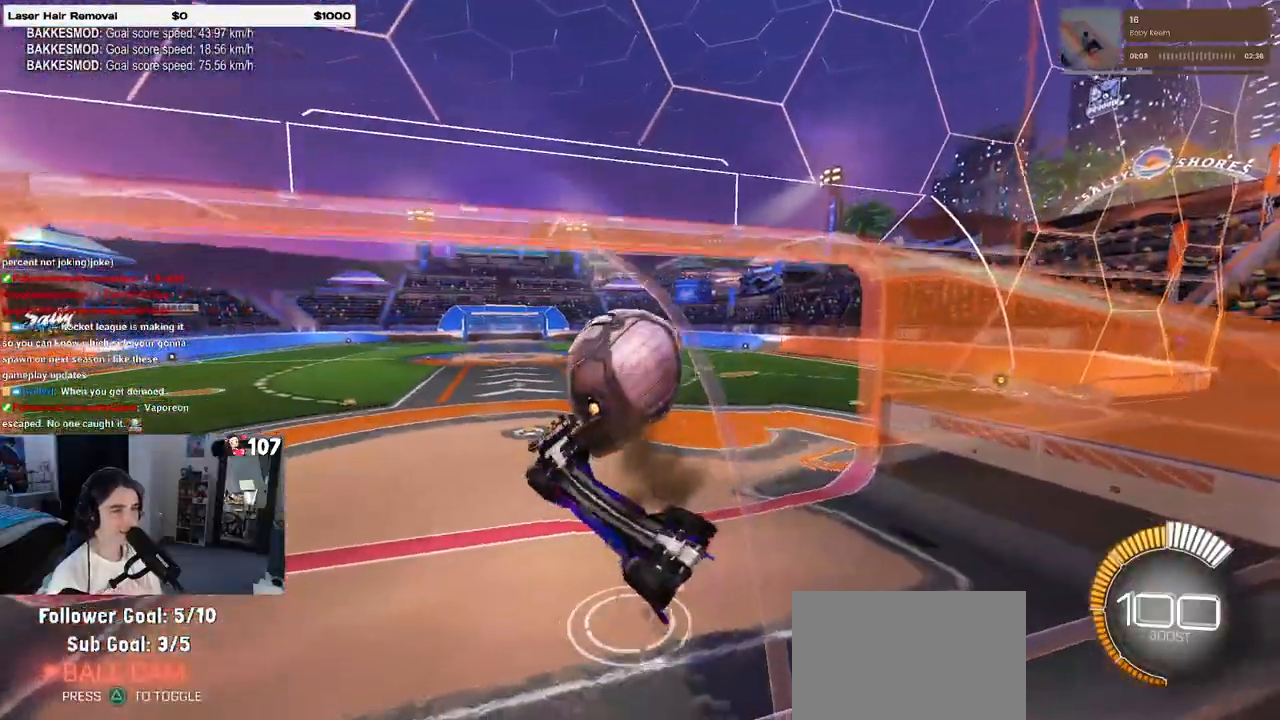
{"buttons": ["SQUARE"], "left_stick": "left", "right_stick": "center", "events": [[17, "L2", "up"], [67, "SQUARE", "down"], [83, "CROSS", "up"], [100, "left_stick", "down-left"], [217, "left_stick", "left"]]}